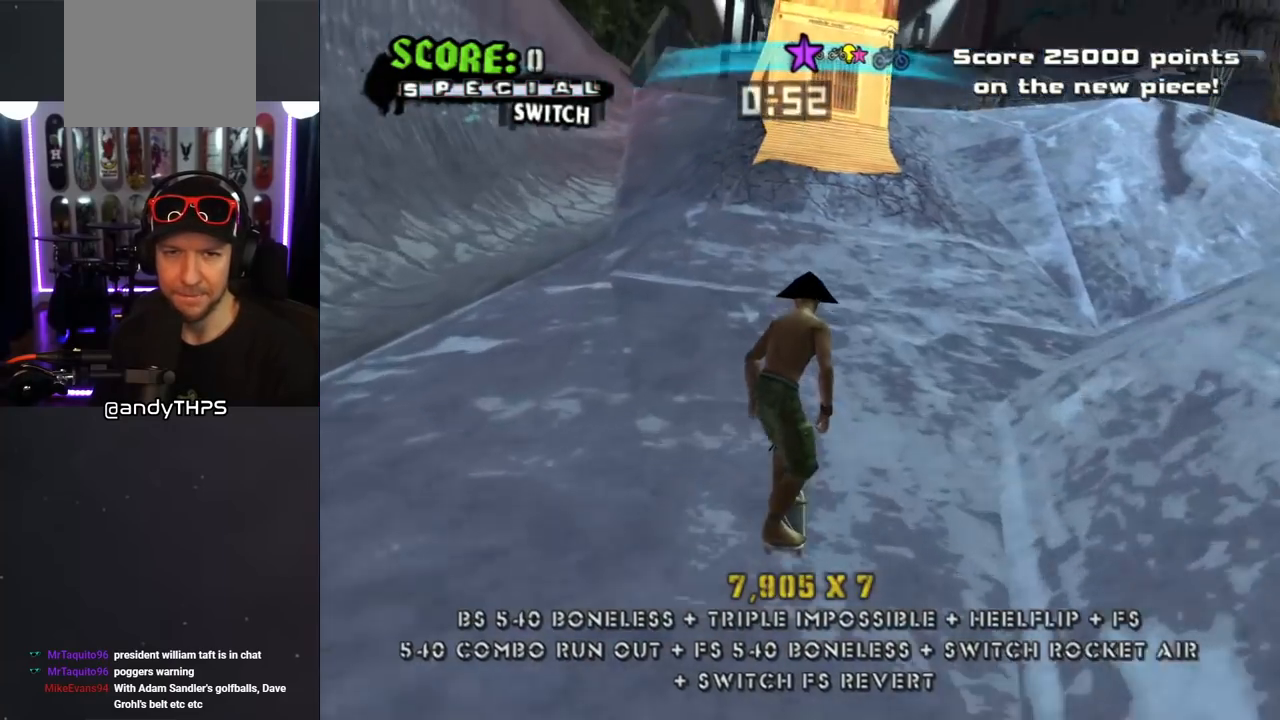
Gameplay with a controller (PlayStation layout); each line is a JSON object with the inputs held at the frame after it (dt_ms = milliseconds from this image to that frame). "events" lists button and stick changes between this image and that frame as [ms after this image, input, new state], when the widget could be followed in between. Not read: L2 R1.
{"dt_ms": 500, "buttons": ["CROSS", "DPAD_LEFT"], "left_stick": "center", "right_stick": "center"}
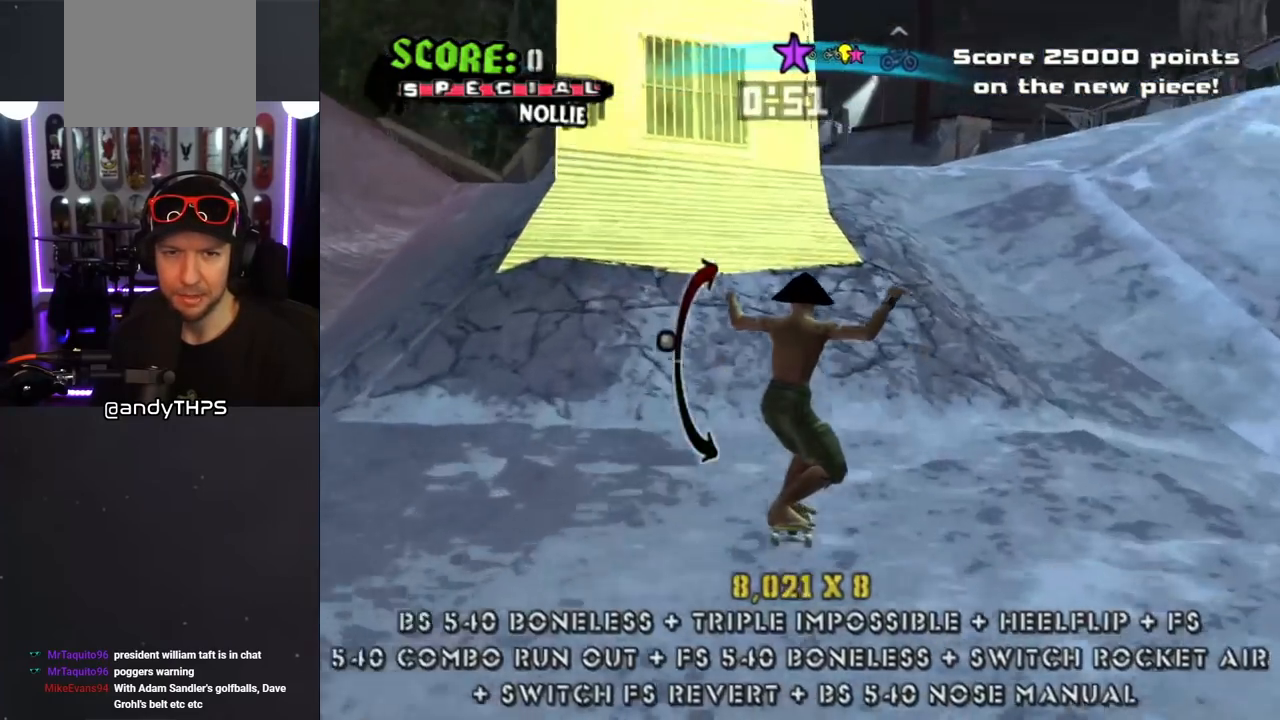
{"dt_ms": 500, "buttons": ["CIRCLE", "DPAD_LEFT"], "left_stick": "center", "right_stick": "center", "events": [[50, "DPAD_UP", "down"], [100, "DPAD_UP", "up"], [117, "DPAD_LEFT", "up"], [267, "DPAD_UP", "down"], [283, "DPAD_LEFT", "down"], [350, "CROSS", "up"], [350, "DPAD_UP", "up"], [367, "DPAD_LEFT", "up"], [450, "CIRCLE", "down"], [467, "DPAD_LEFT", "down"]]}
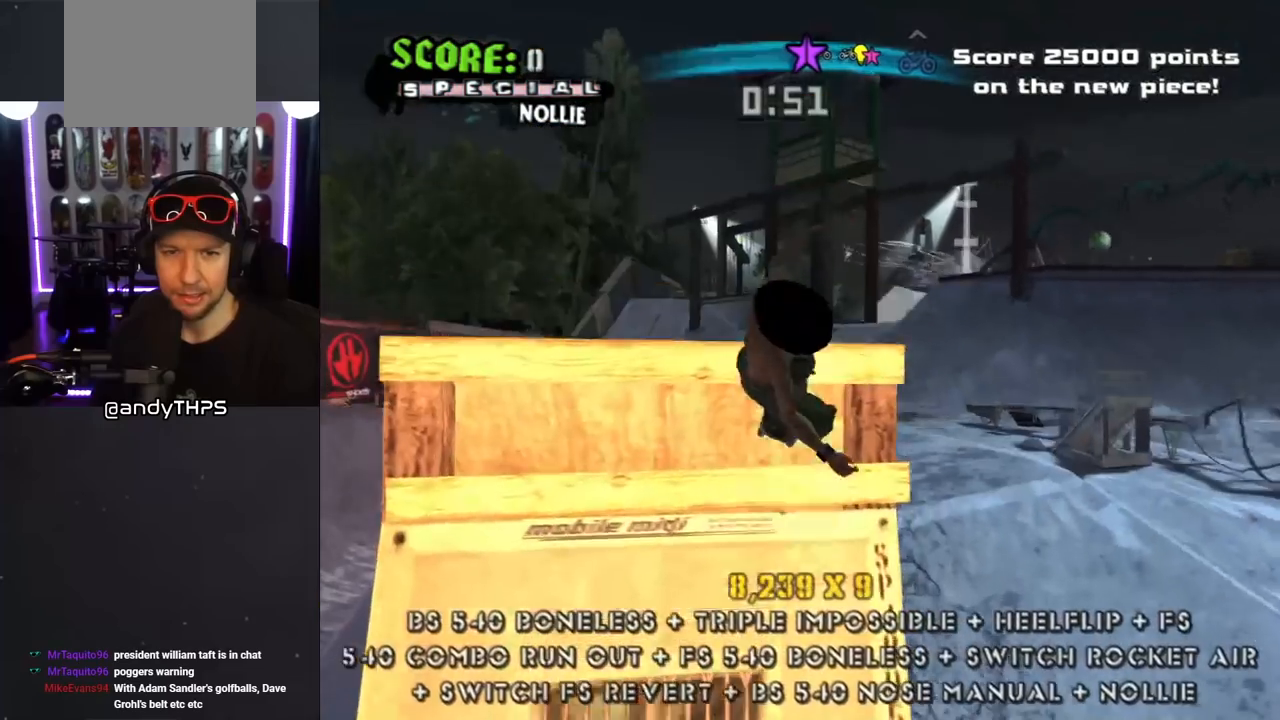
{"dt_ms": 500, "buttons": ["CIRCLE"], "left_stick": "center", "right_stick": "center", "events": [[183, "DPAD_LEFT", "up"]]}
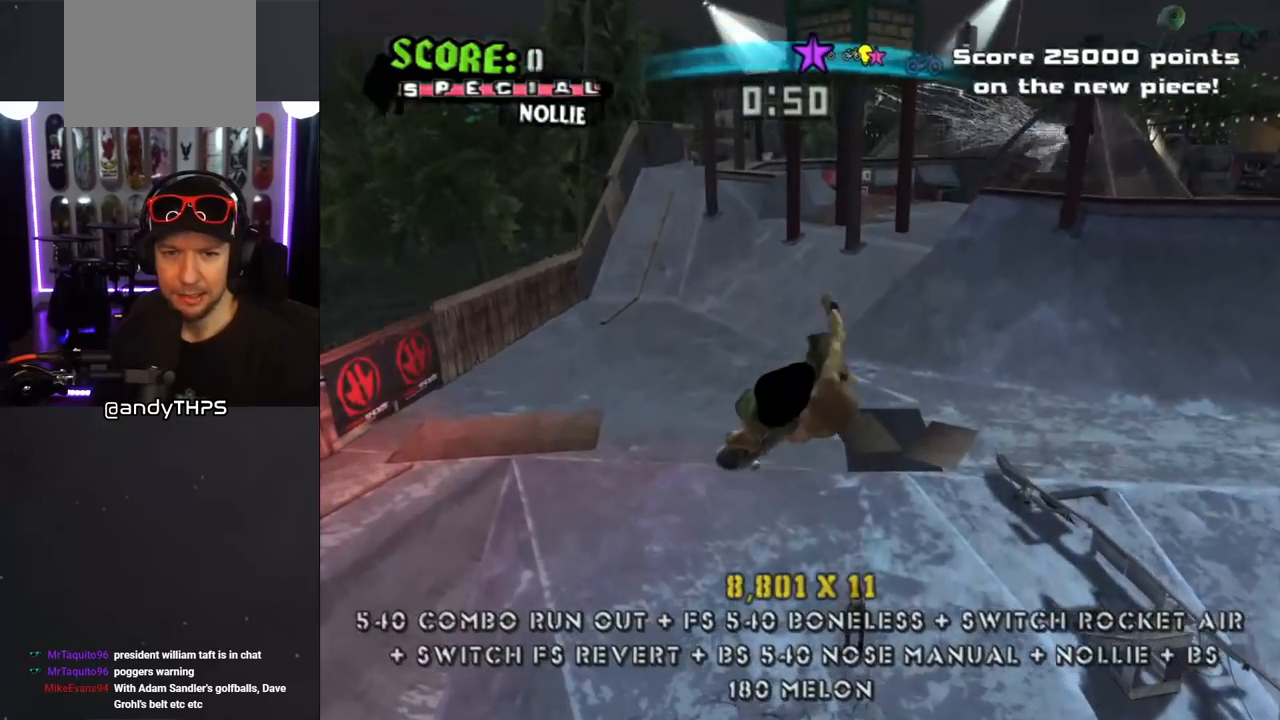
{"dt_ms": 500, "buttons": ["CIRCLE"], "left_stick": "center", "right_stick": "center", "events": []}
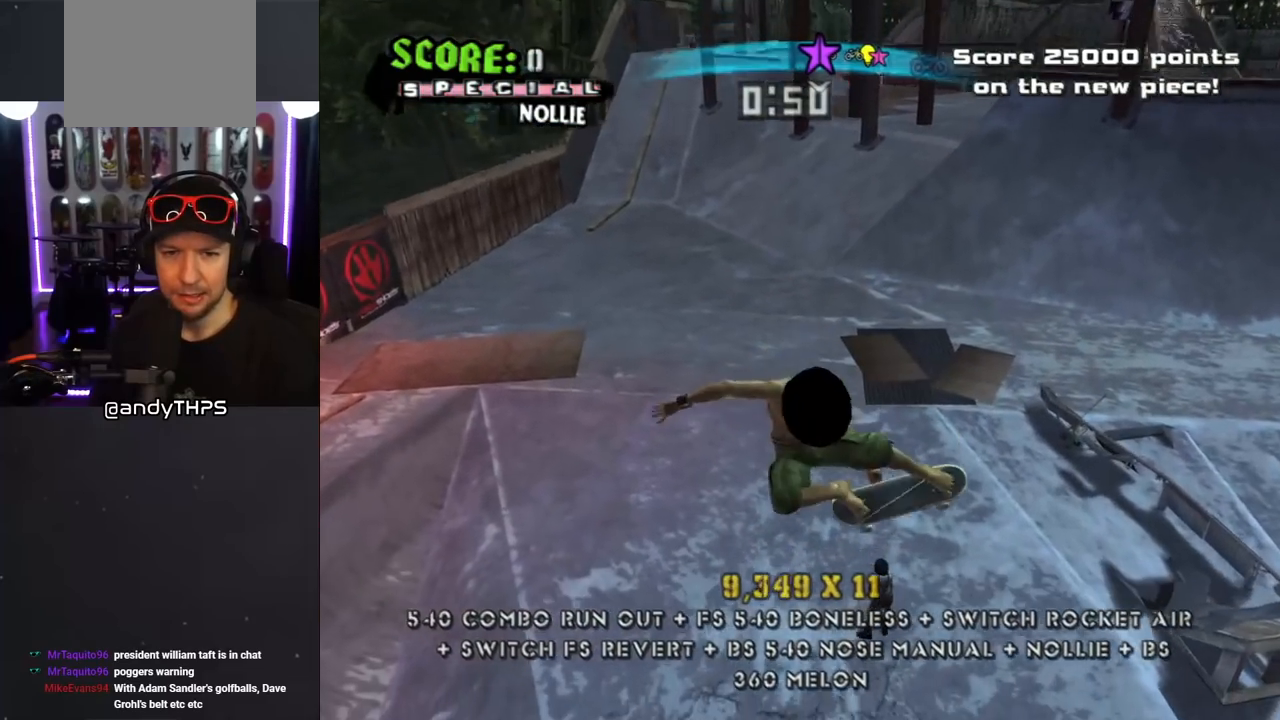
{"dt_ms": 500, "buttons": [], "left_stick": "center", "right_stick": "center", "events": [[100, "CIRCLE", "up"]]}
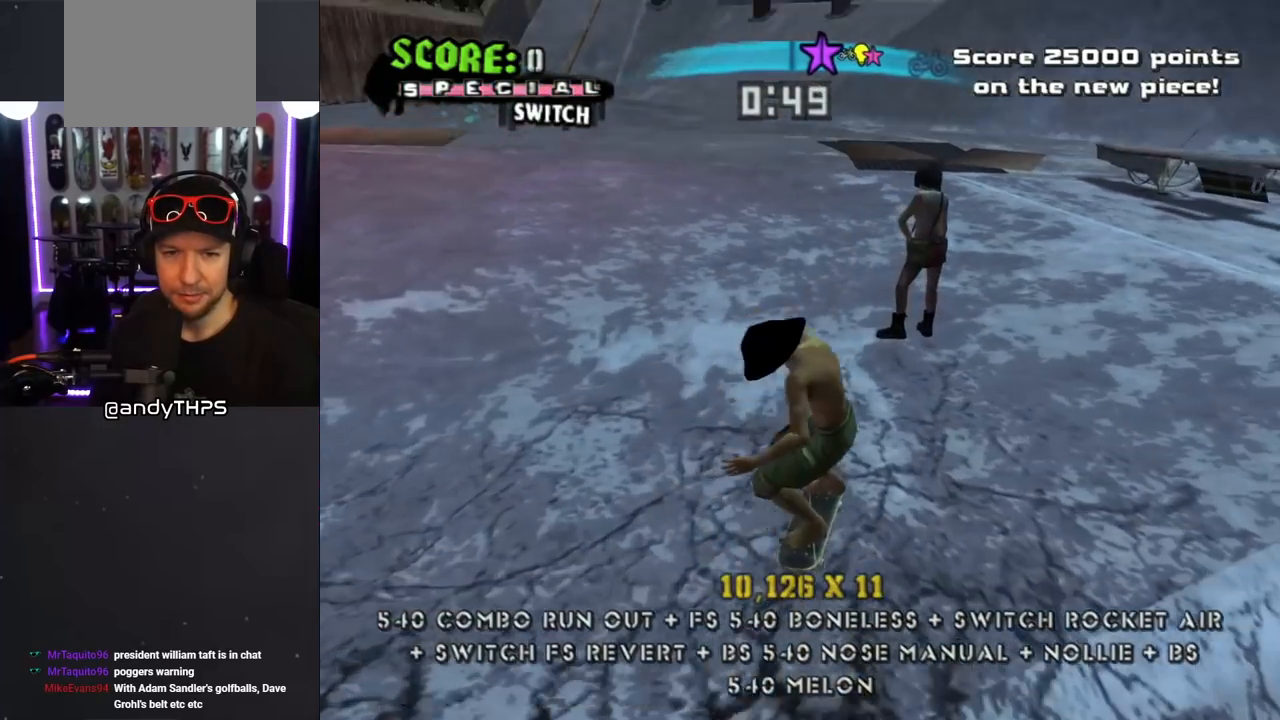
{"dt_ms": 500, "buttons": [], "left_stick": "center", "right_stick": "center", "events": []}
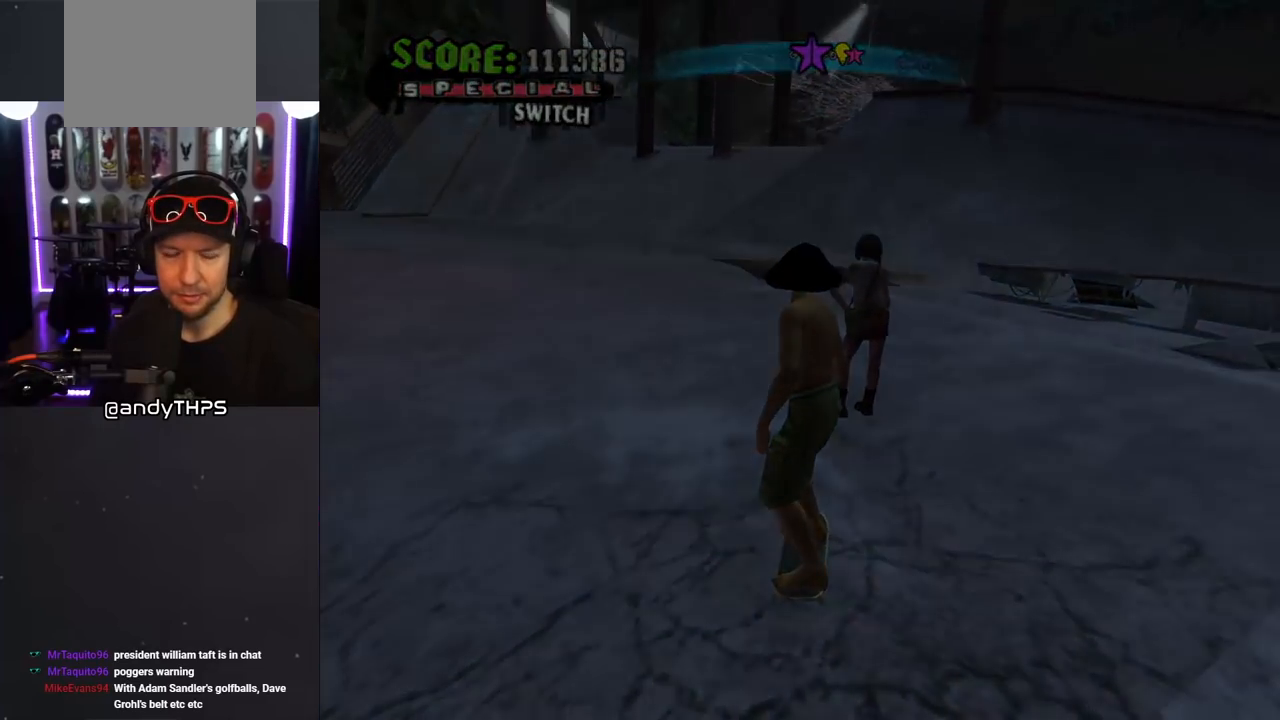
{"dt_ms": 500, "buttons": [], "left_stick": "center", "right_stick": "center", "events": []}
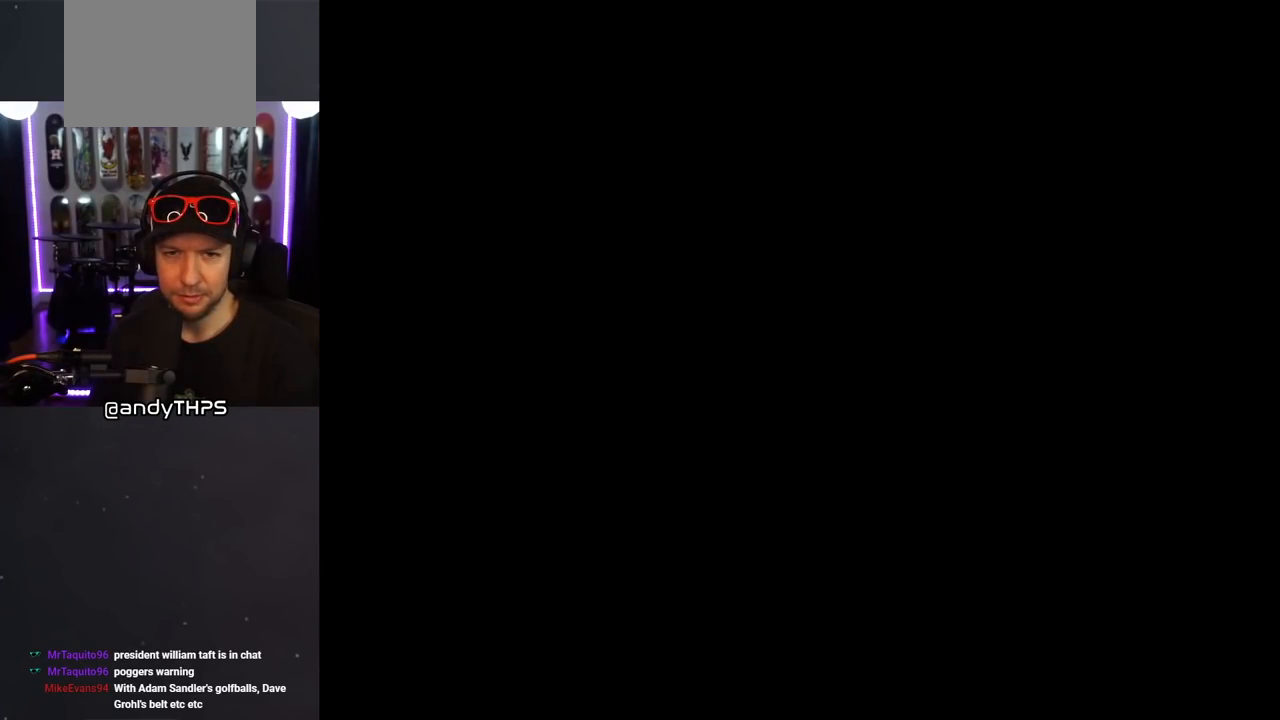
{"dt_ms": 500, "buttons": [], "left_stick": "center", "right_stick": "center", "events": []}
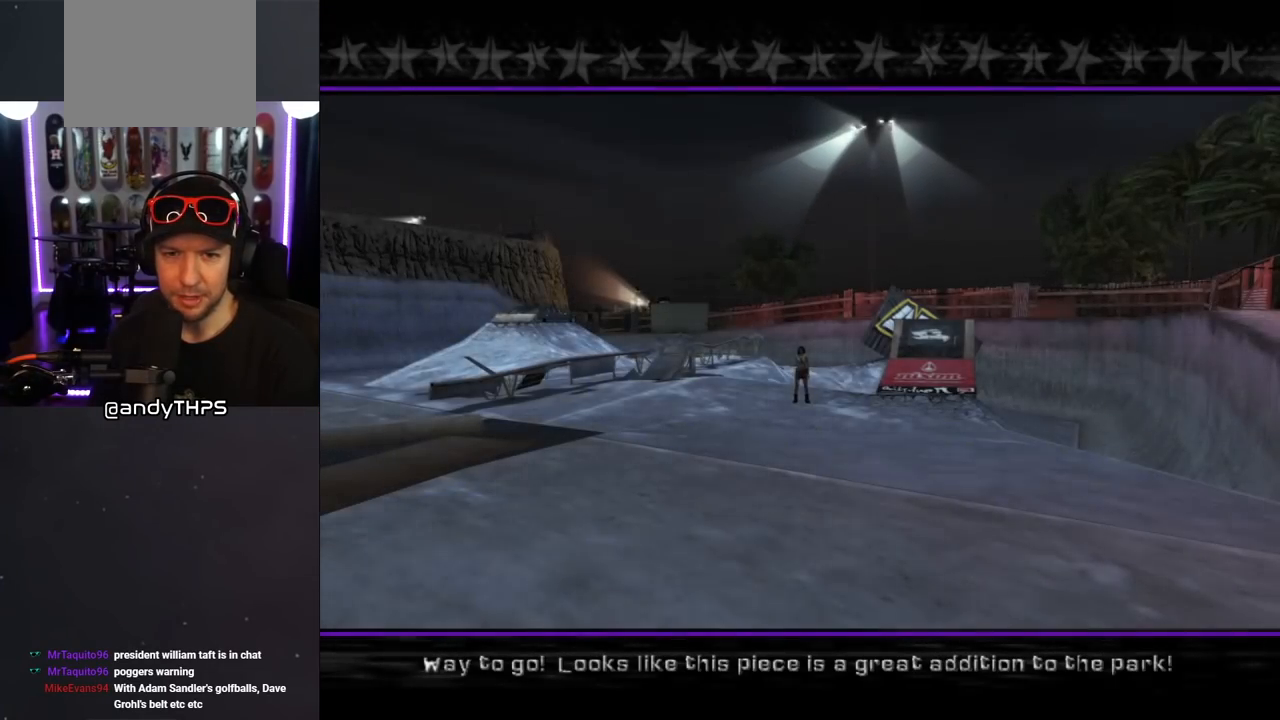
{"dt_ms": 500, "buttons": [], "left_stick": "center", "right_stick": "center", "events": []}
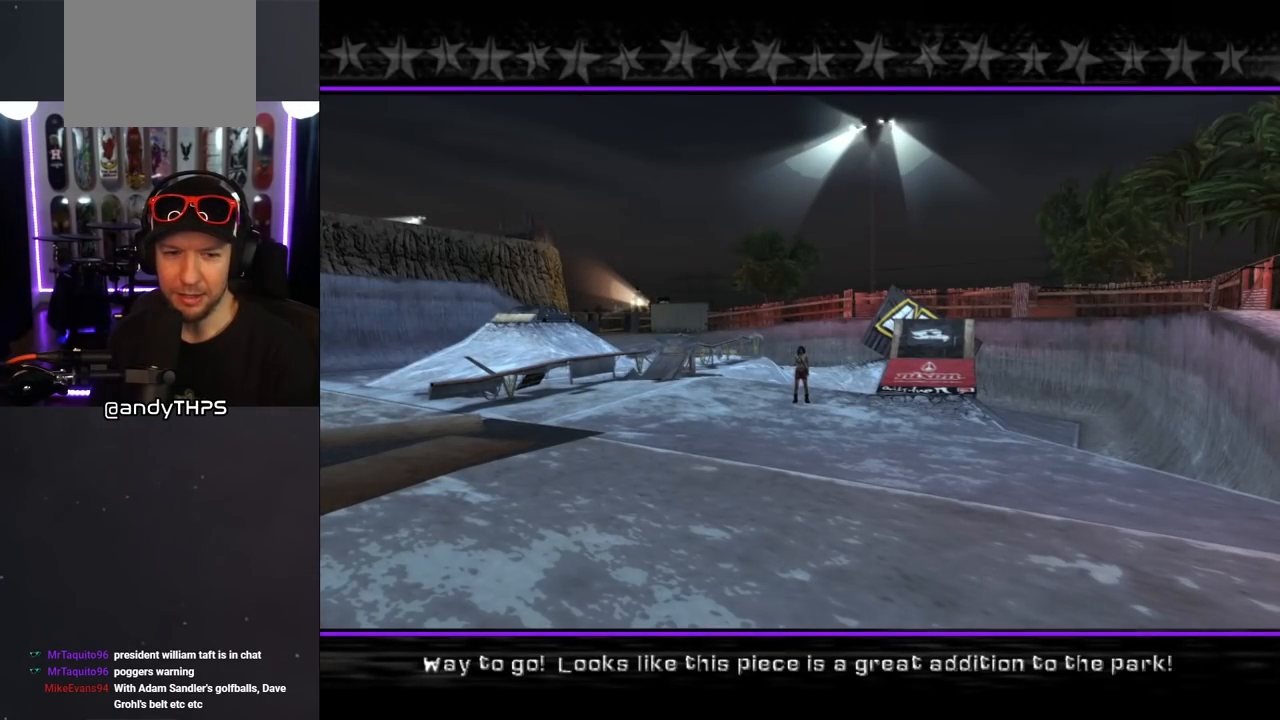
{"dt_ms": 500, "buttons": [], "left_stick": "center", "right_stick": "center", "events": []}
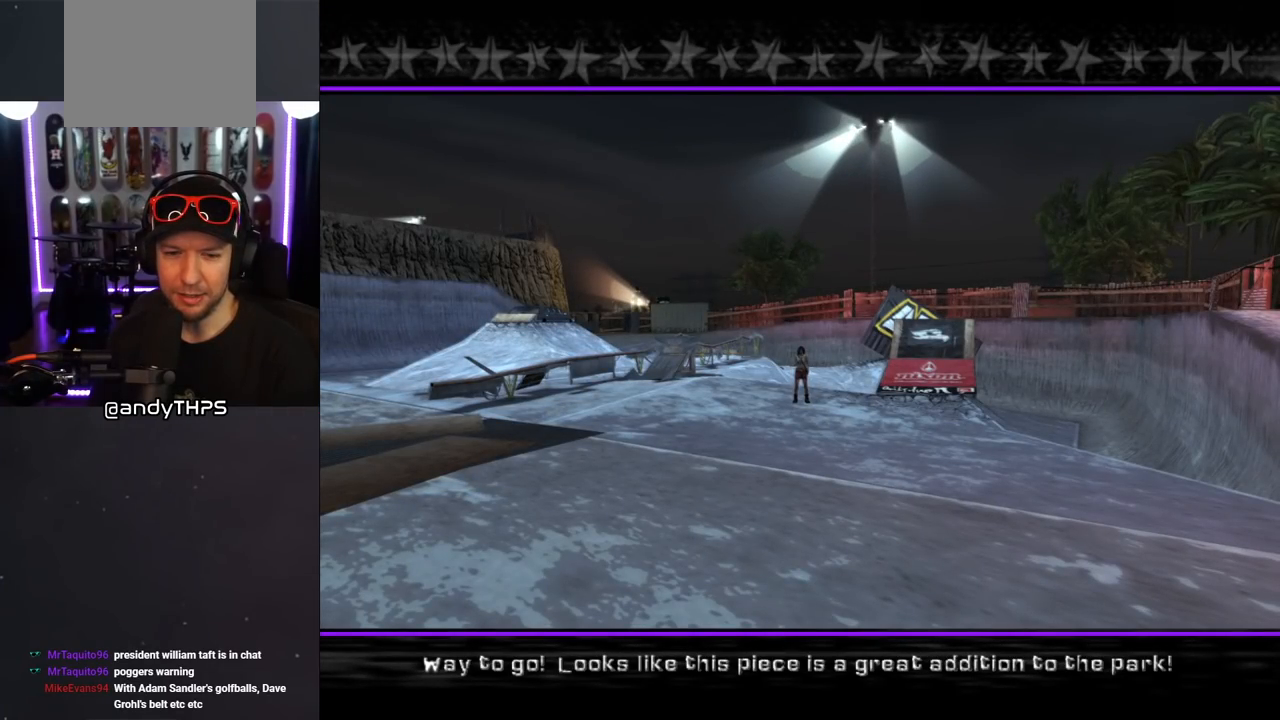
{"dt_ms": 500, "buttons": [], "left_stick": "center", "right_stick": "center", "events": []}
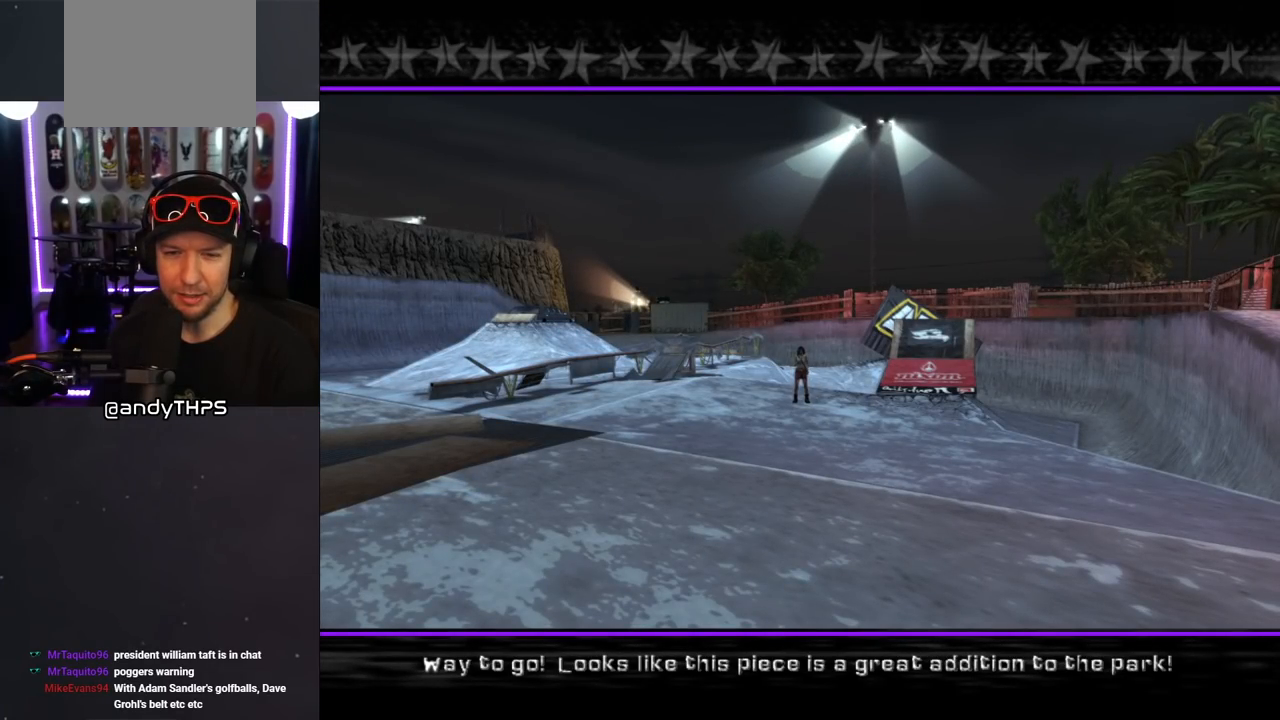
{"dt_ms": 500, "buttons": [], "left_stick": "center", "right_stick": "center", "events": []}
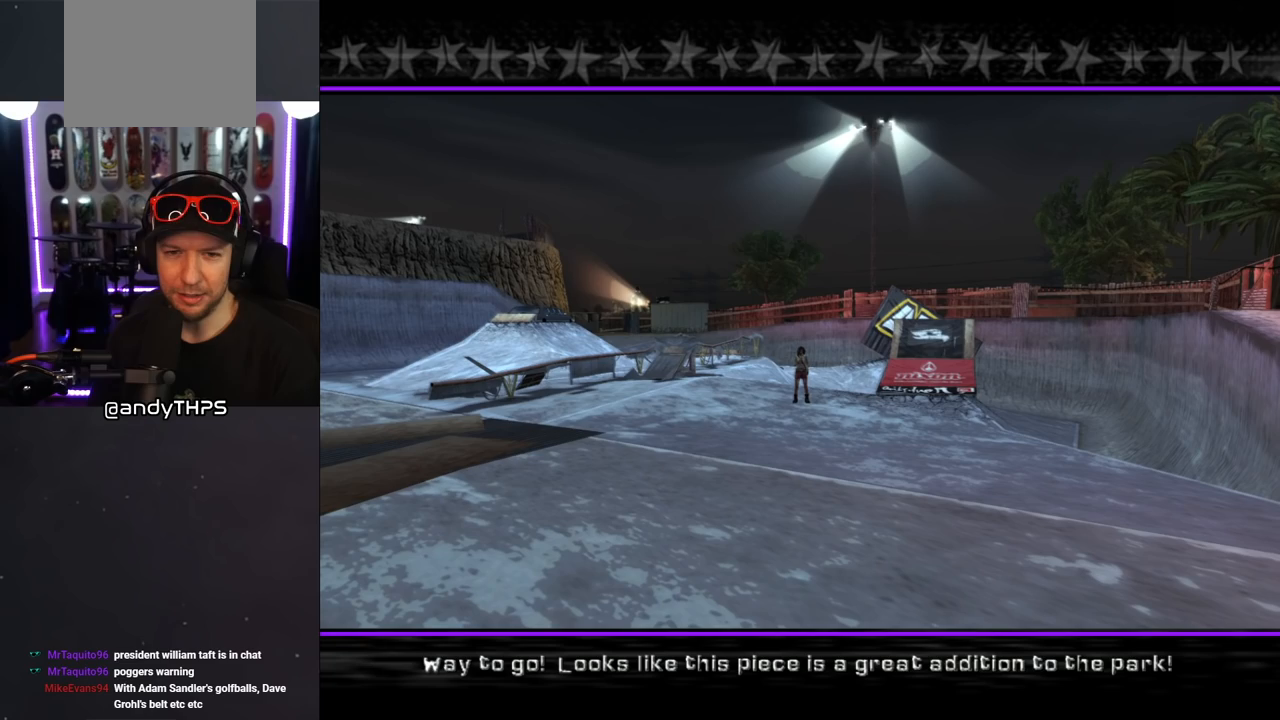
{"dt_ms": 500, "buttons": [], "left_stick": "center", "right_stick": "center", "events": []}
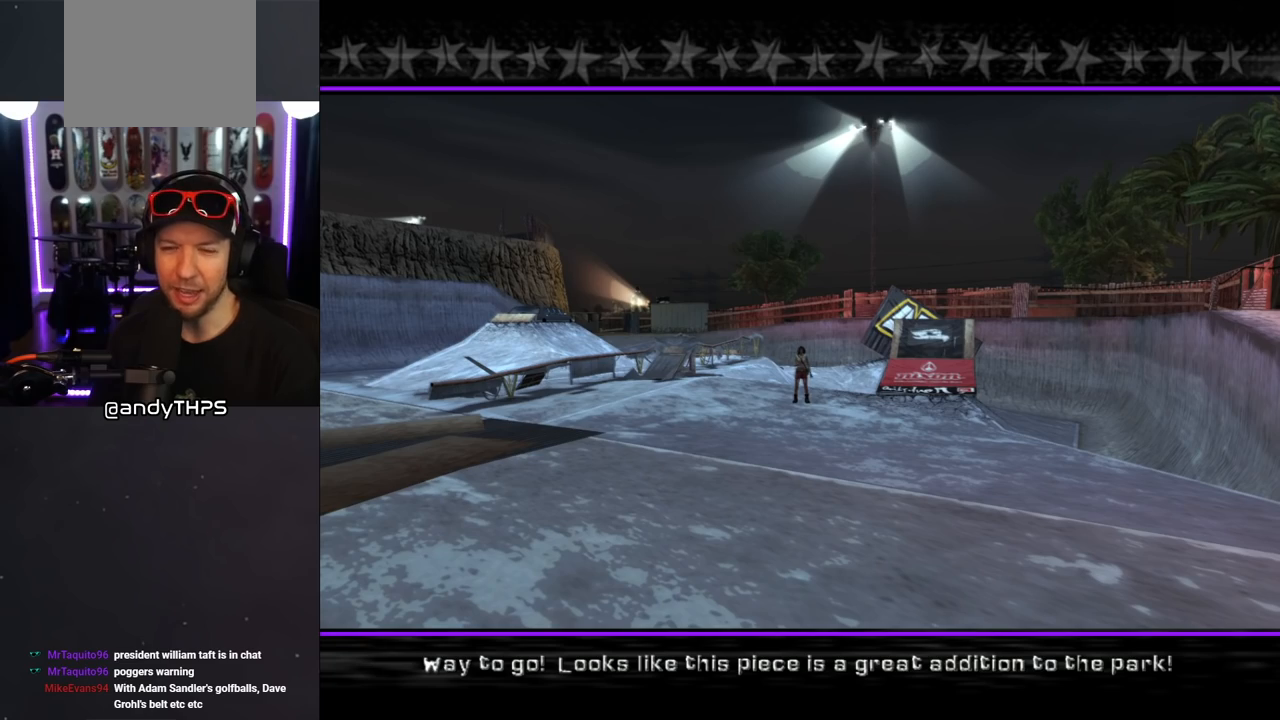
{"dt_ms": 500, "buttons": [], "left_stick": "center", "right_stick": "center", "events": [[117, "CROSS", "down"], [250, "CROSS", "up"]]}
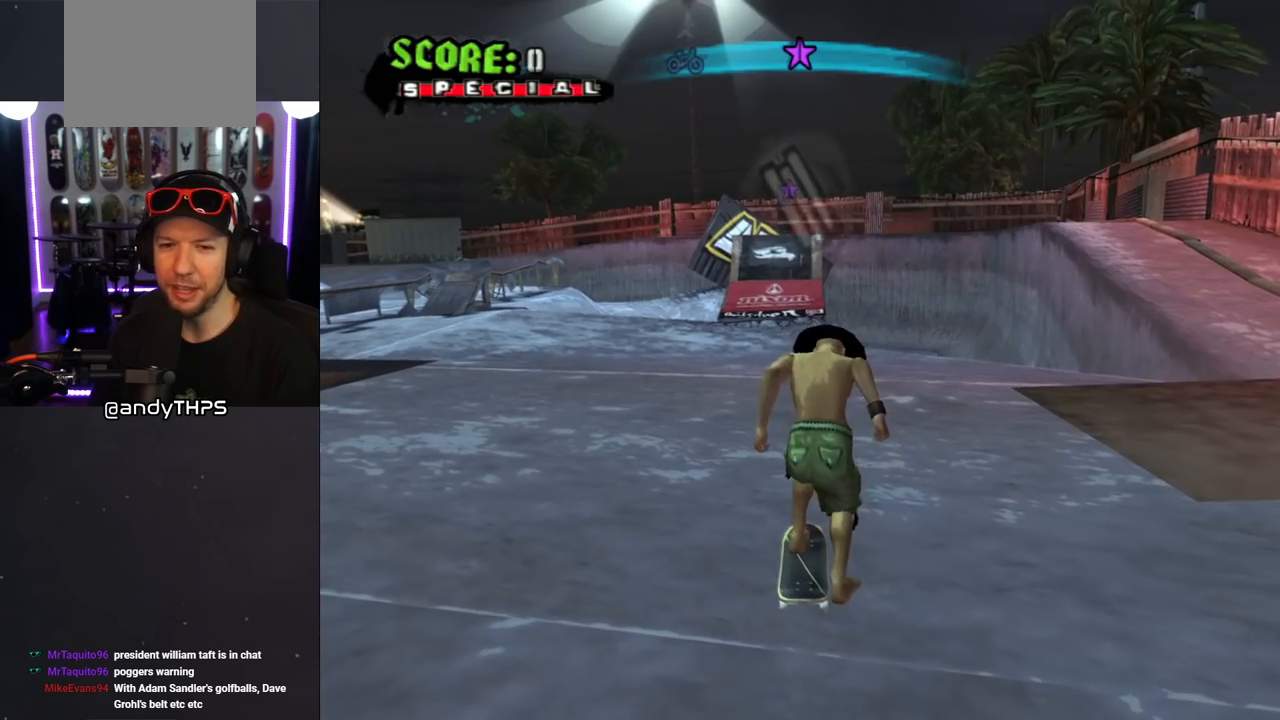
{"dt_ms": 500, "buttons": ["DPAD_DOWN"], "left_stick": "center", "right_stick": "center", "events": [[33, "DPAD_DOWN", "down"]]}
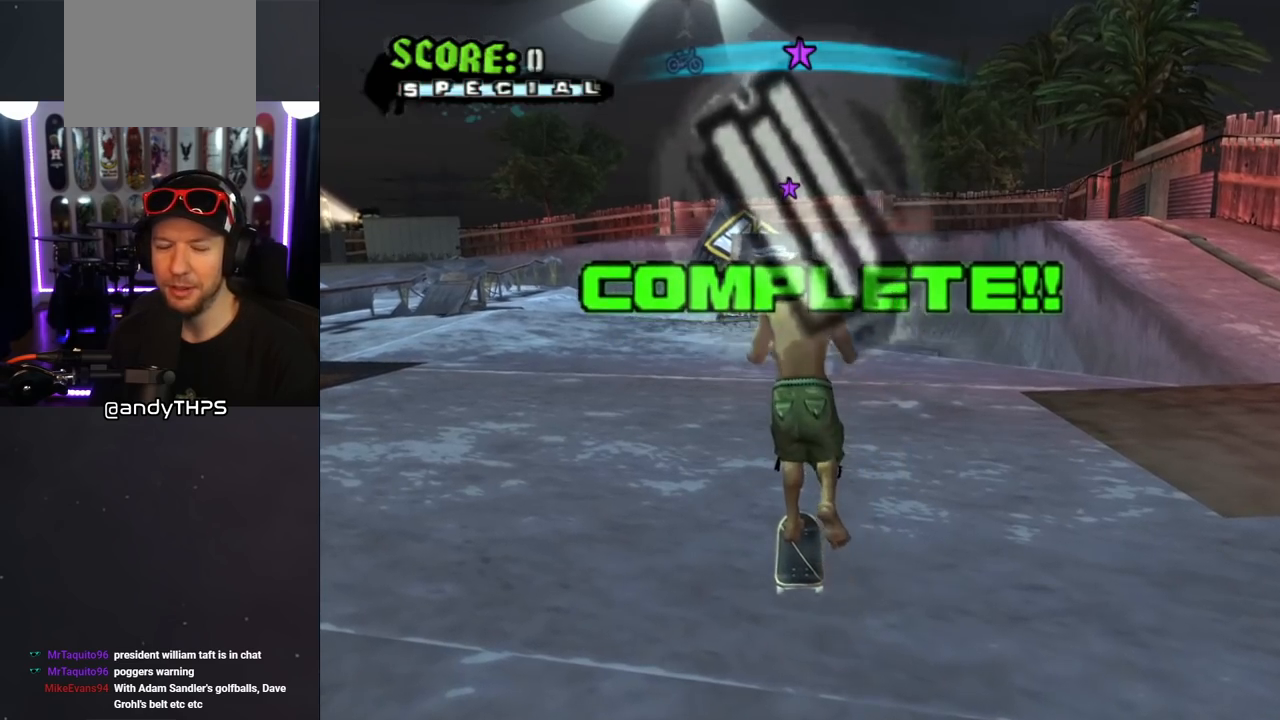
{"dt_ms": 500, "buttons": [], "left_stick": "center", "right_stick": "center", "events": [[17, "DPAD_LEFT", "down"], [33, "DPAD_DOWN", "up"], [333, "DPAD_LEFT", "up"]]}
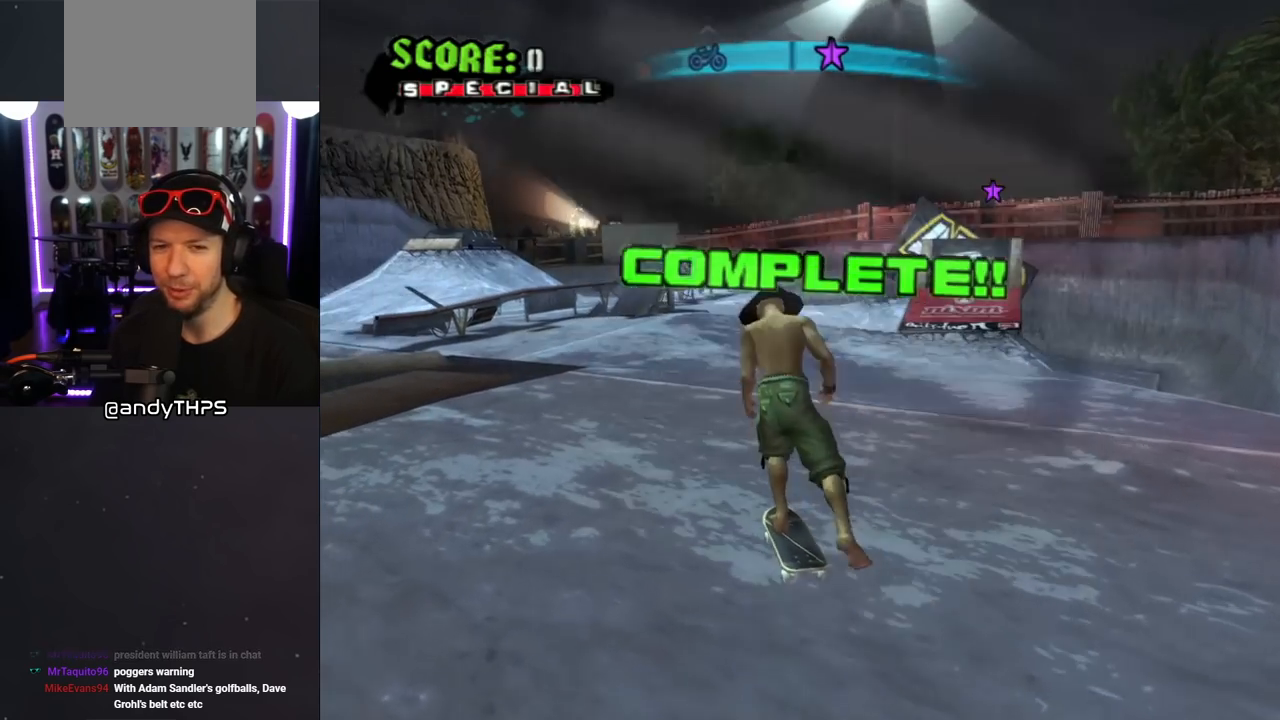
{"dt_ms": 500, "buttons": ["DPAD_DOWN"], "left_stick": "center", "right_stick": "center", "events": [[167, "DPAD_DOWN", "down"]]}
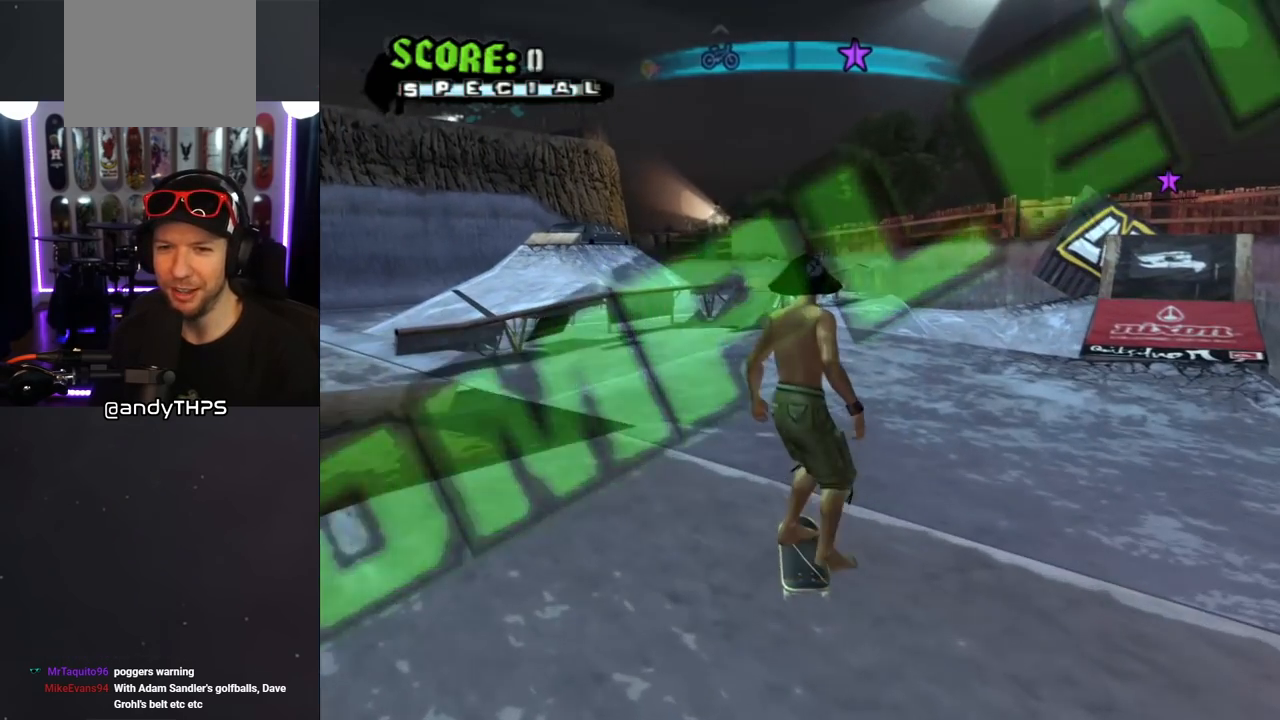
{"dt_ms": 500, "buttons": ["DPAD_DOWN"], "left_stick": "center", "right_stick": "center", "events": [[183, "DPAD_RIGHT", "down"], [500, "DPAD_RIGHT", "up"]]}
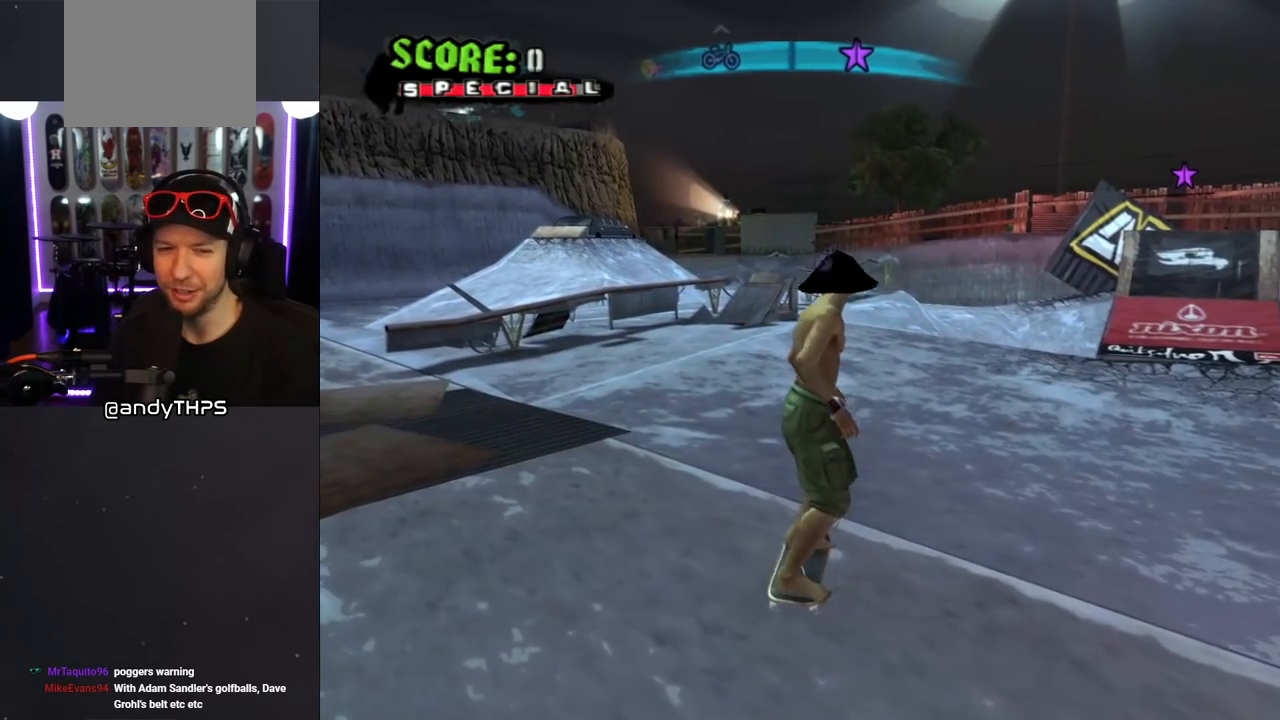
{"dt_ms": 500, "buttons": ["DPAD_DOWN"], "left_stick": "center", "right_stick": "center", "events": []}
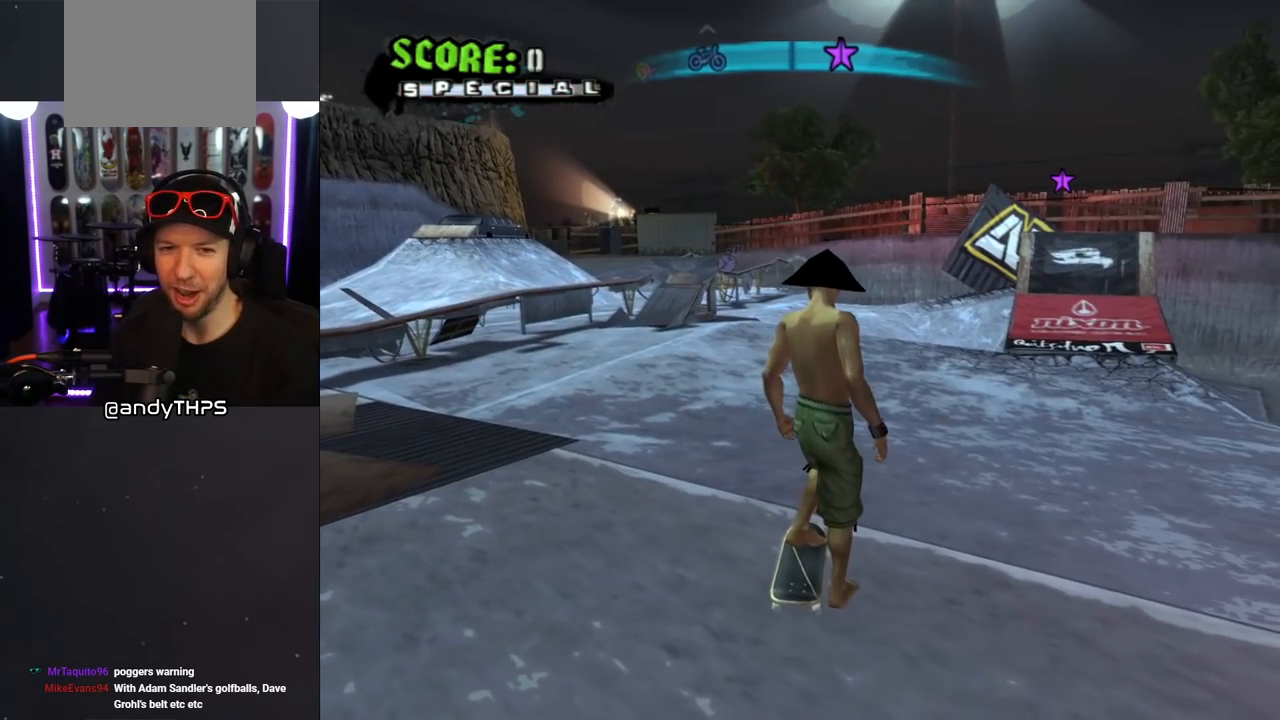
{"dt_ms": 500, "buttons": [], "left_stick": "center", "right_stick": "center", "events": [[400, "DPAD_DOWN", "up"]]}
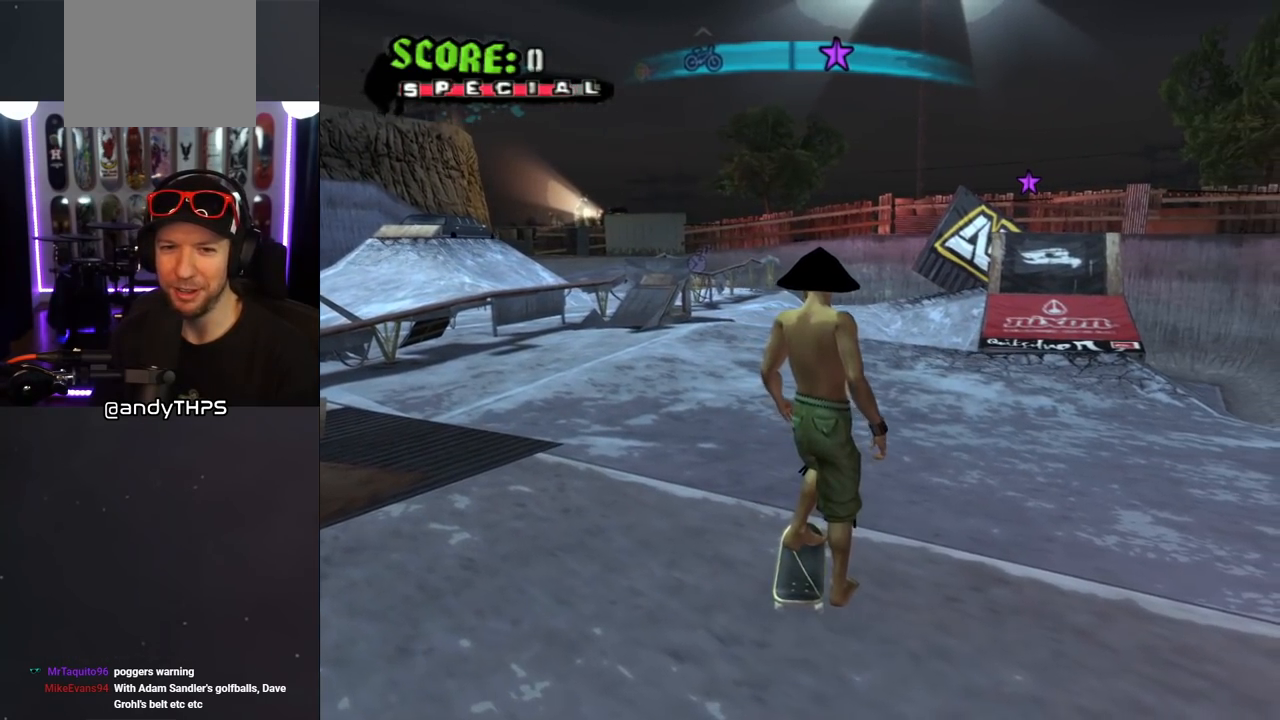
{"dt_ms": 500, "buttons": ["SQUARE", "L1", "DPAD_RIGHT"], "left_stick": "center", "right_stick": "center", "events": [[67, "CROSS", "down"], [433, "CROSS", "up"], [467, "DPAD_RIGHT", "down"], [467, "SQUARE", "down"], [500, "L1", "down"]]}
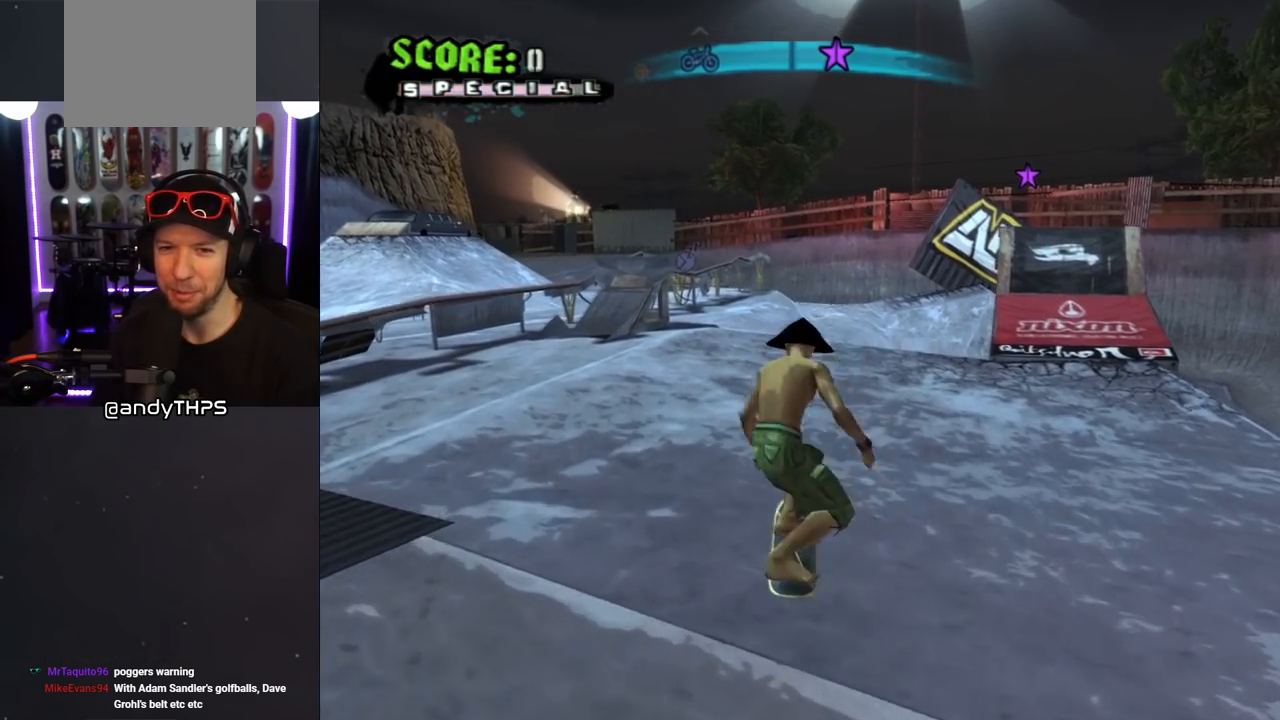
{"dt_ms": 500, "buttons": ["CROSS"], "left_stick": "center", "right_stick": "center", "events": [[100, "SQUARE", "up"], [150, "DPAD_RIGHT", "up"], [383, "CROSS", "down"], [400, "L1", "up"]]}
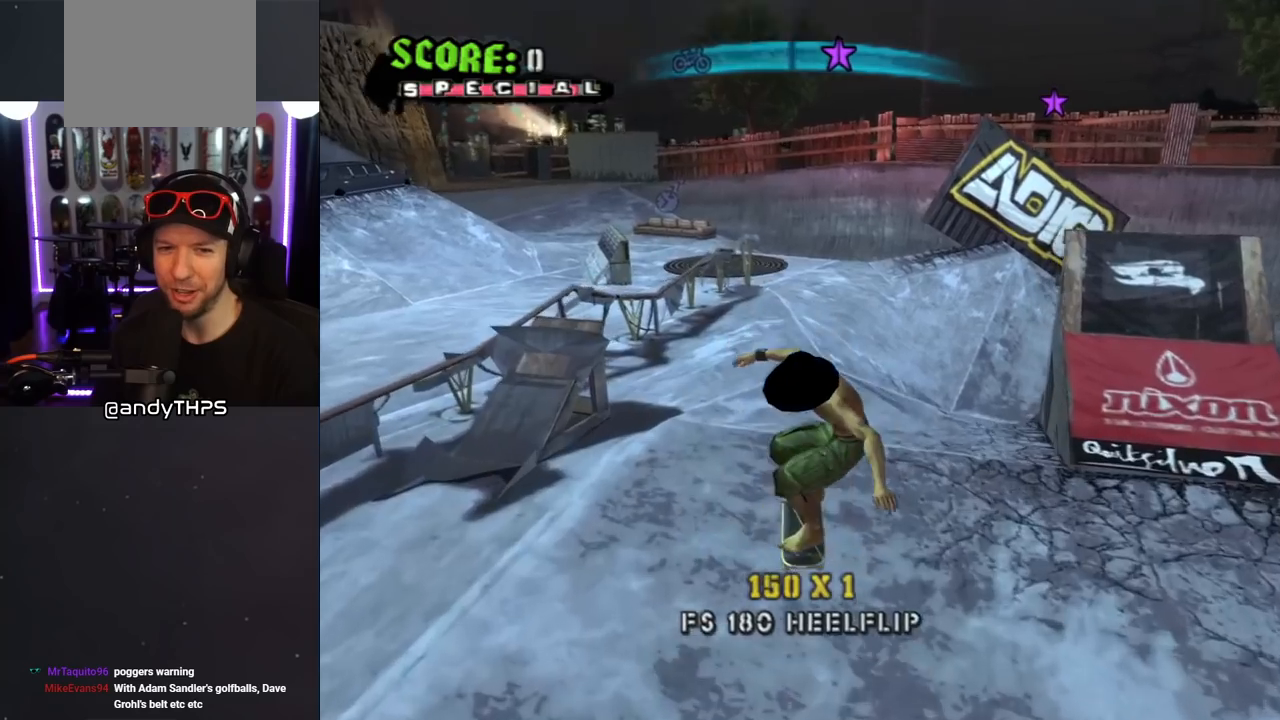
{"dt_ms": 500, "buttons": [], "left_stick": "center", "right_stick": "center", "events": [[150, "DPAD_LEFT", "down"], [200, "DPAD_UP", "down"], [267, "DPAD_UP", "up"], [283, "DPAD_LEFT", "up"], [400, "CROSS", "up"]]}
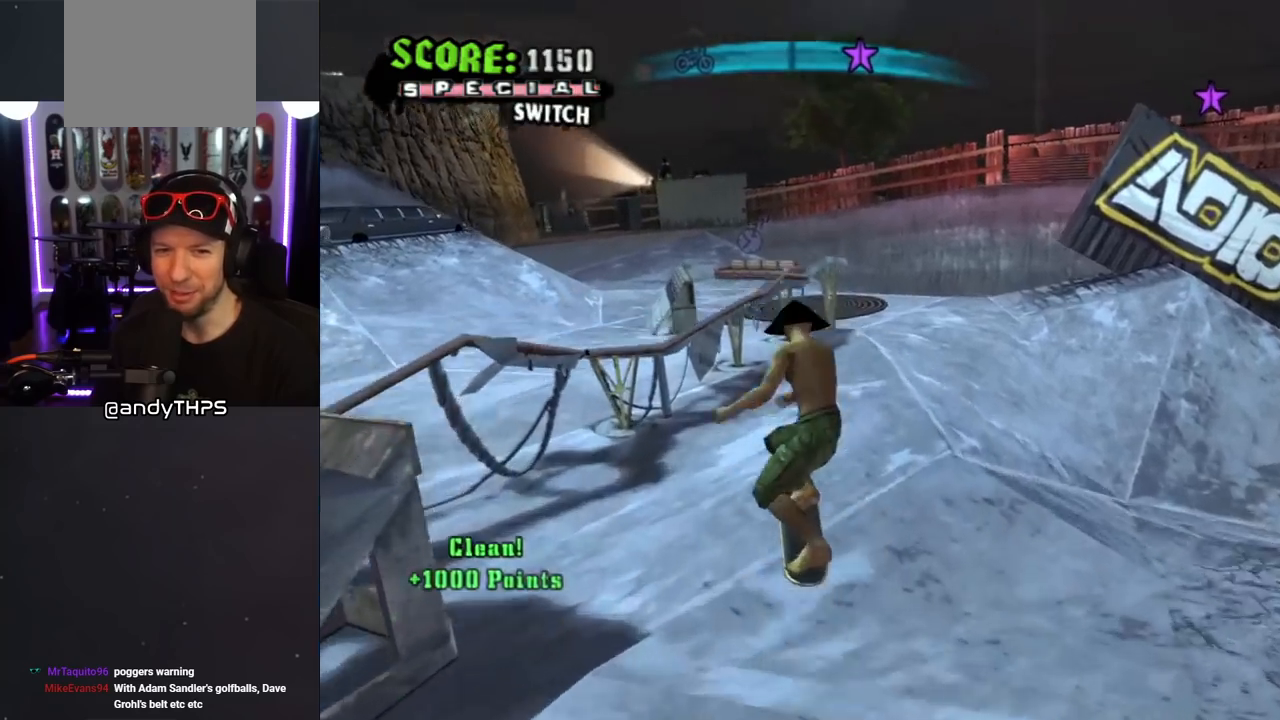
{"dt_ms": 500, "buttons": ["TRIANGLE"], "left_stick": "center", "right_stick": "center", "events": [[233, "TRIANGLE", "down"]]}
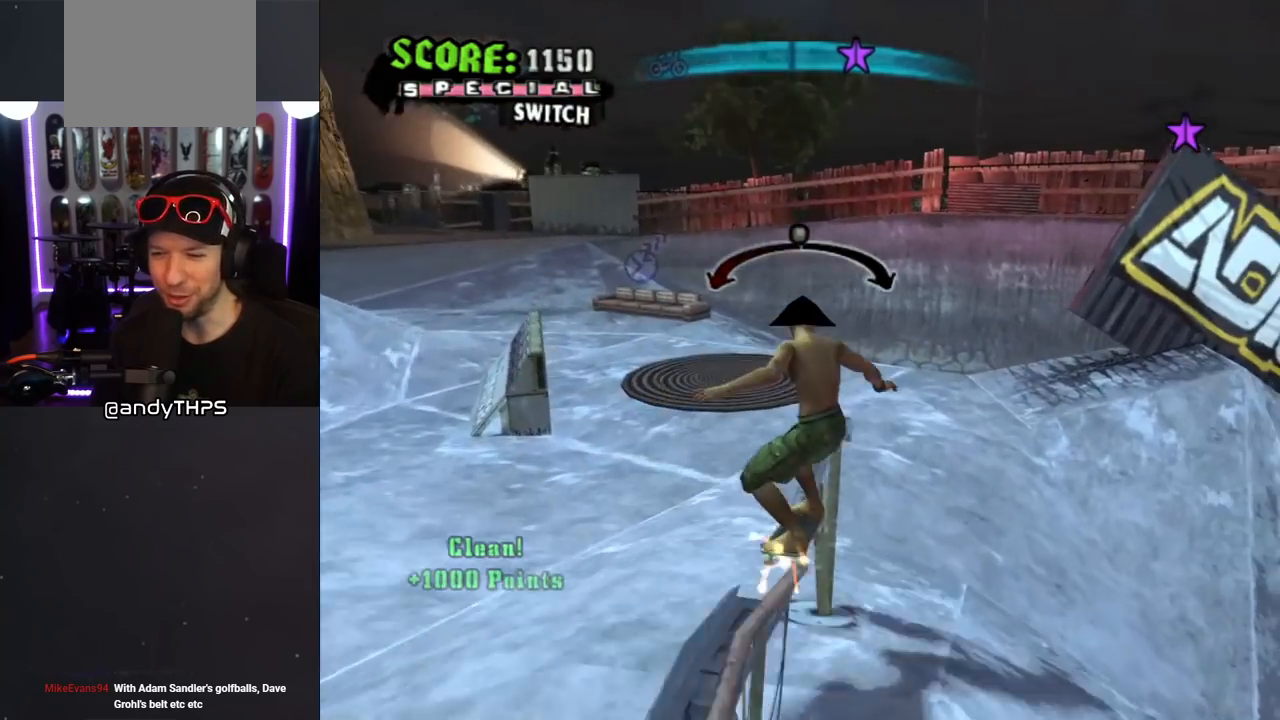
{"dt_ms": 500, "buttons": [], "left_stick": "center", "right_stick": "center", "events": [[150, "CROSS", "down"], [150, "TRIANGLE", "up"], [250, "CROSS", "up"]]}
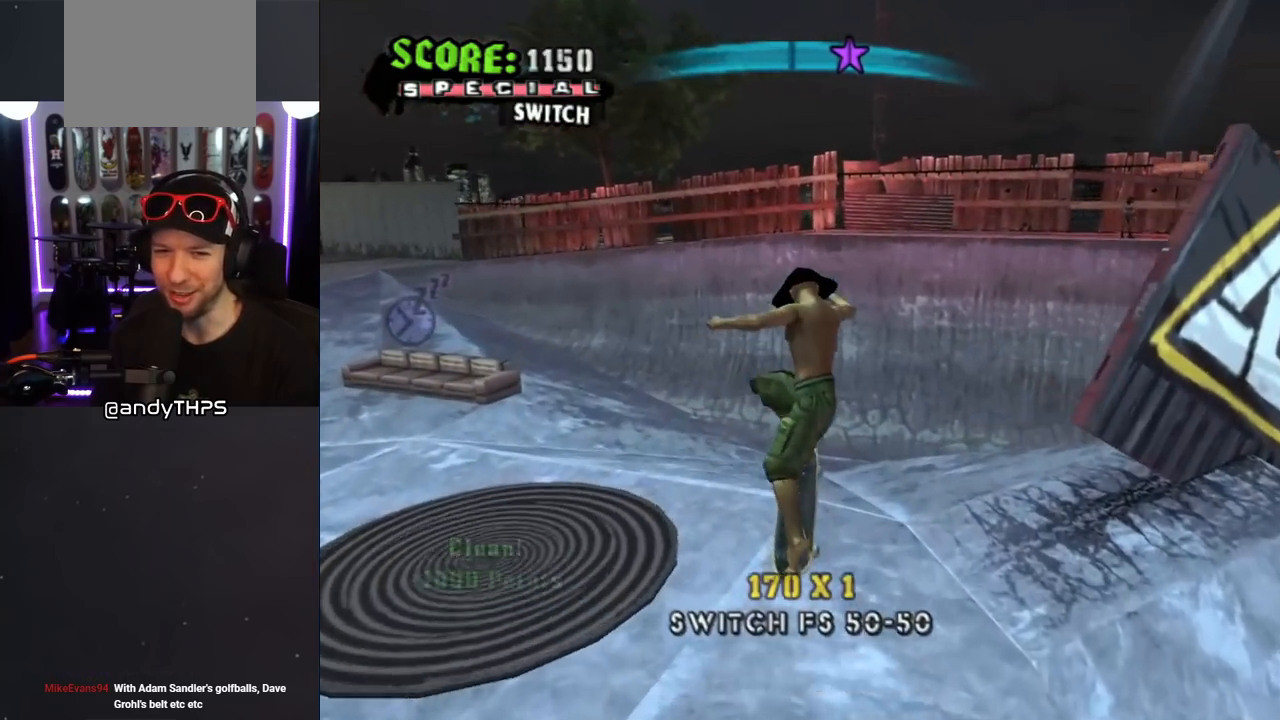
{"dt_ms": 1000, "buttons": ["DPAD_DOWN", "DPAD_RIGHT"], "left_stick": "center", "right_stick": "left", "events": [[83, "right_stick", "left"], [550, "DPAD_LEFT", "down"], [700, "DPAD_DOWN", "down"], [767, "DPAD_LEFT", "up"], [900, "DPAD_RIGHT", "down"]]}
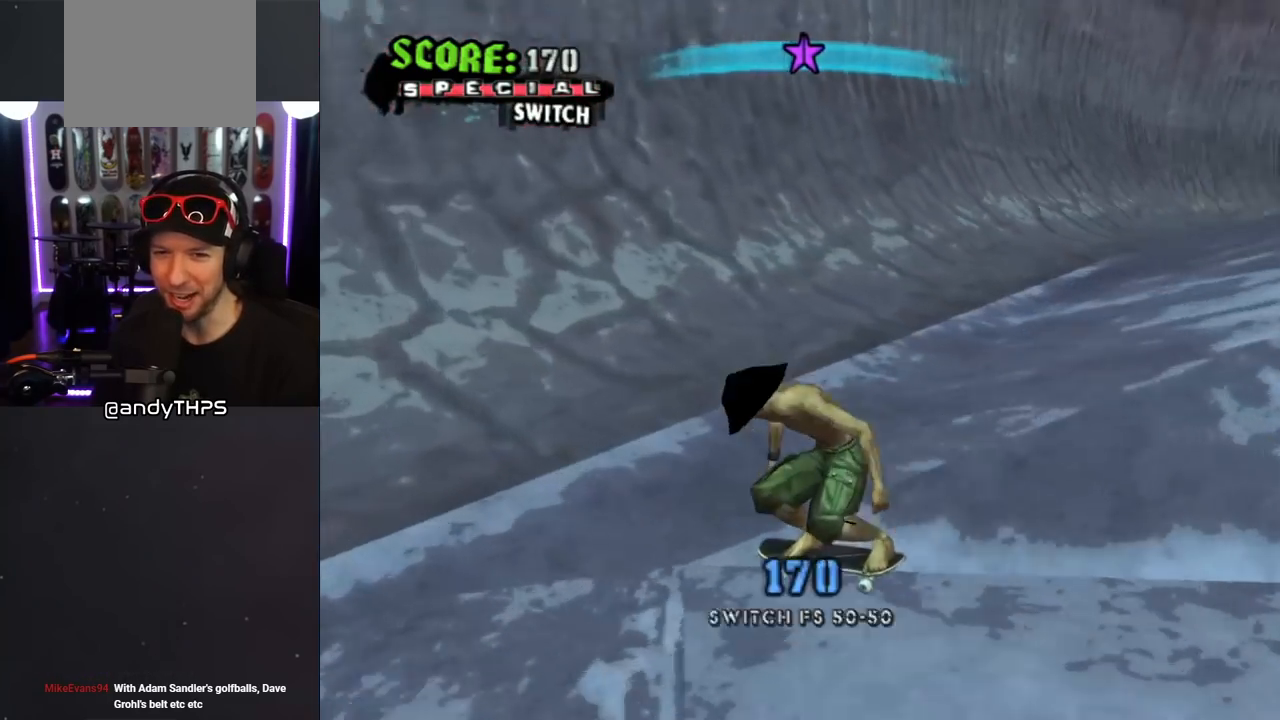
{"dt_ms": 500, "buttons": ["DPAD_DOWN", "DPAD_RIGHT"], "left_stick": "center", "right_stick": "center", "events": [[200, "right_stick", "center"]]}